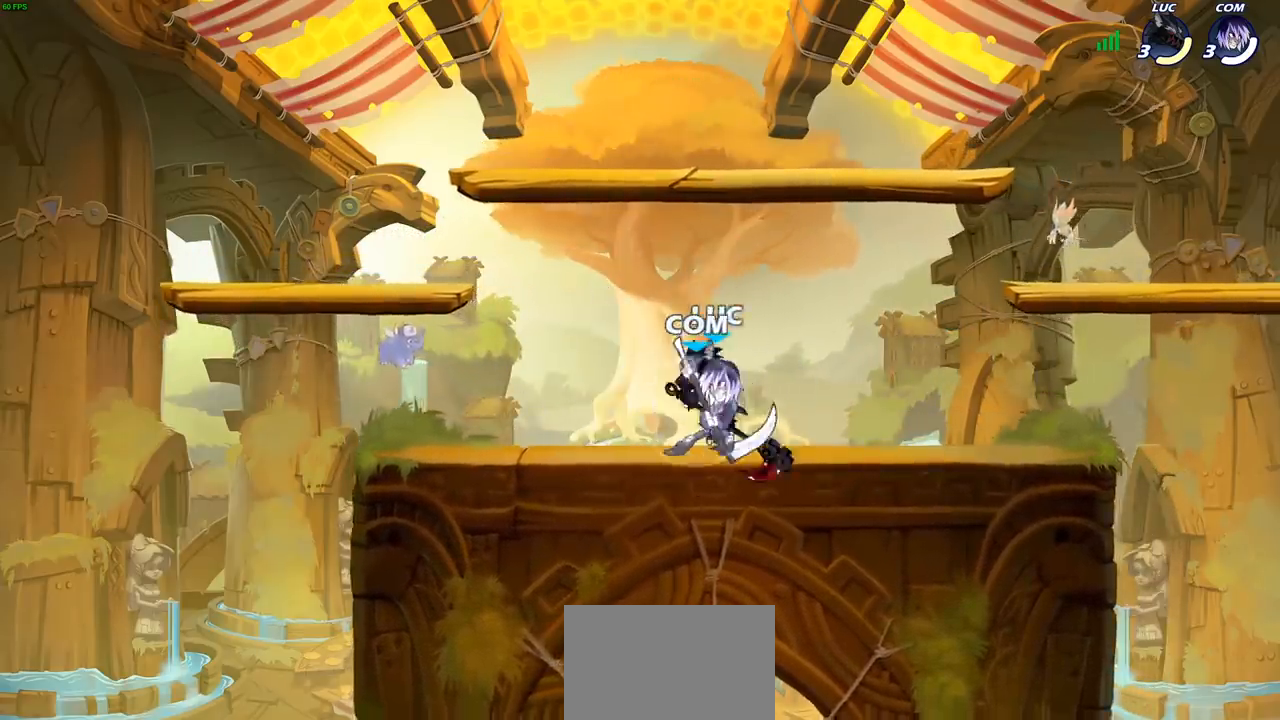
Gameplay with a controller (PlayStation layout); each line is a JSON object with the inputs held at the frame after it. "events" lists button and stick changes between this image and that frame as [ms after this image, input, new state], when the widget could be followed in between.
{"buttons": [], "left_stick": "up-left", "right_stick": "center", "events": [[367, "left_stick", "up-left"]]}
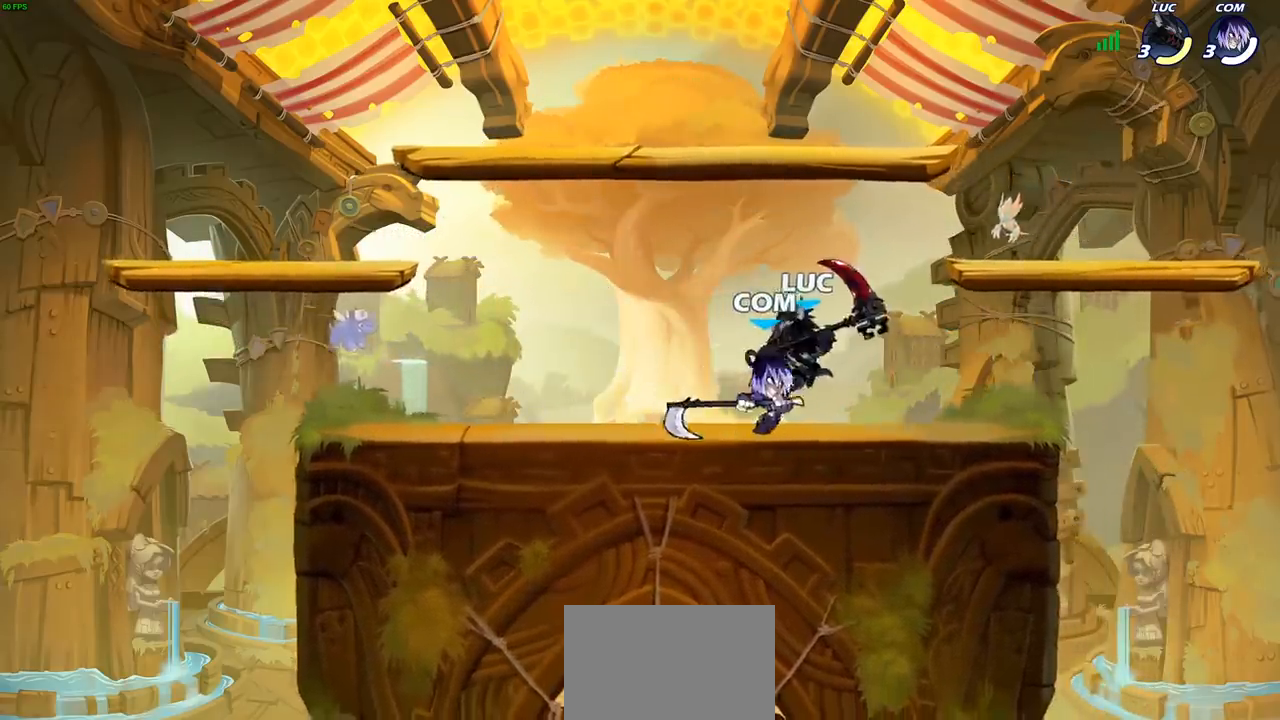
{"buttons": [], "left_stick": "left", "right_stick": "center", "events": [[67, "left_stick", "center"], [117, "left_stick", "up-right"], [300, "R2", "down"], [433, "left_stick", "up-left"], [483, "left_stick", "left"], [500, "R2", "up"]]}
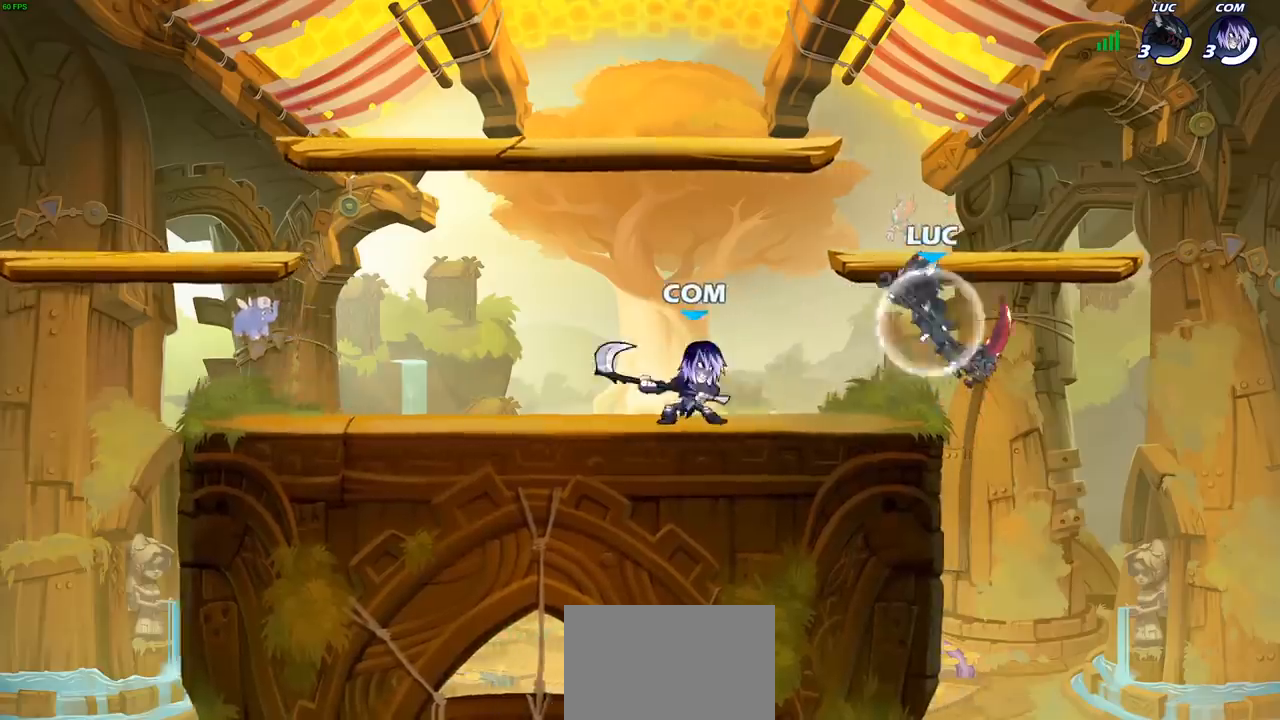
{"buttons": [], "left_stick": "left", "right_stick": "center", "events": [[267, "CROSS", "down"], [350, "CROSS", "up"]]}
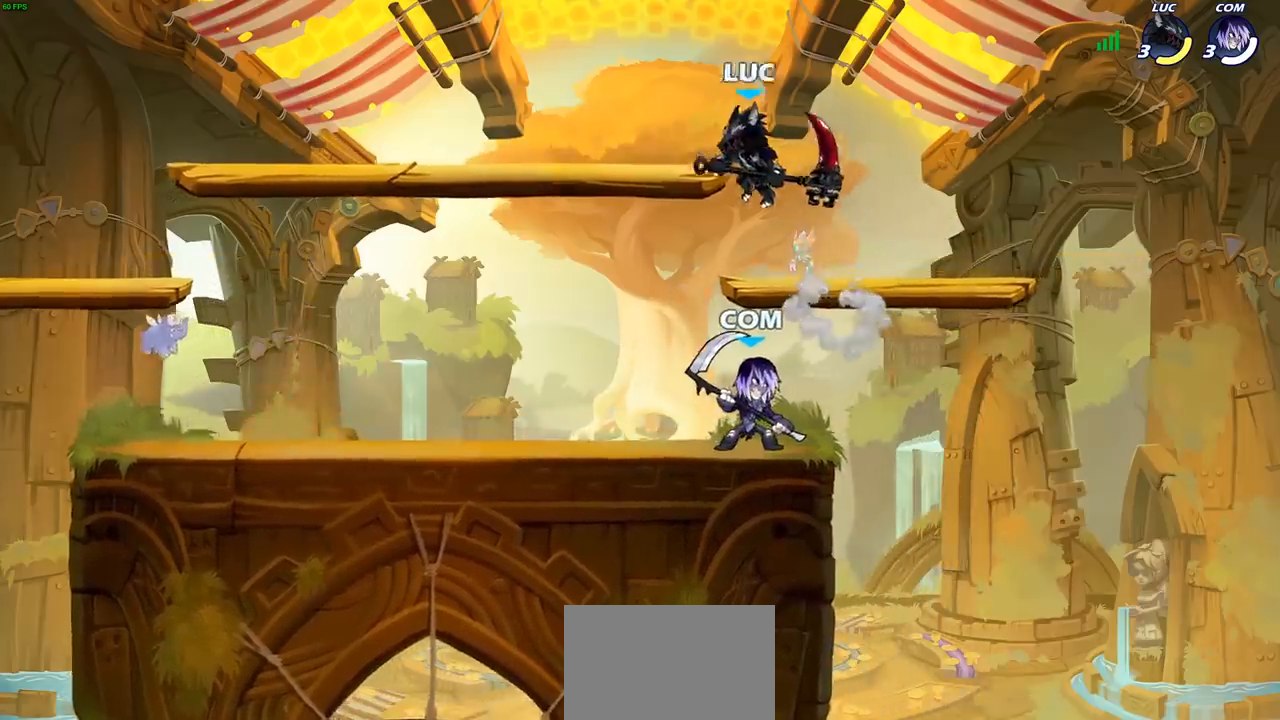
{"buttons": [], "left_stick": "down-left", "right_stick": "center", "events": [[33, "left_stick", "right"], [217, "left_stick", "down"], [417, "SQUARE", "down"], [417, "left_stick", "down-left"], [467, "SQUARE", "up"]]}
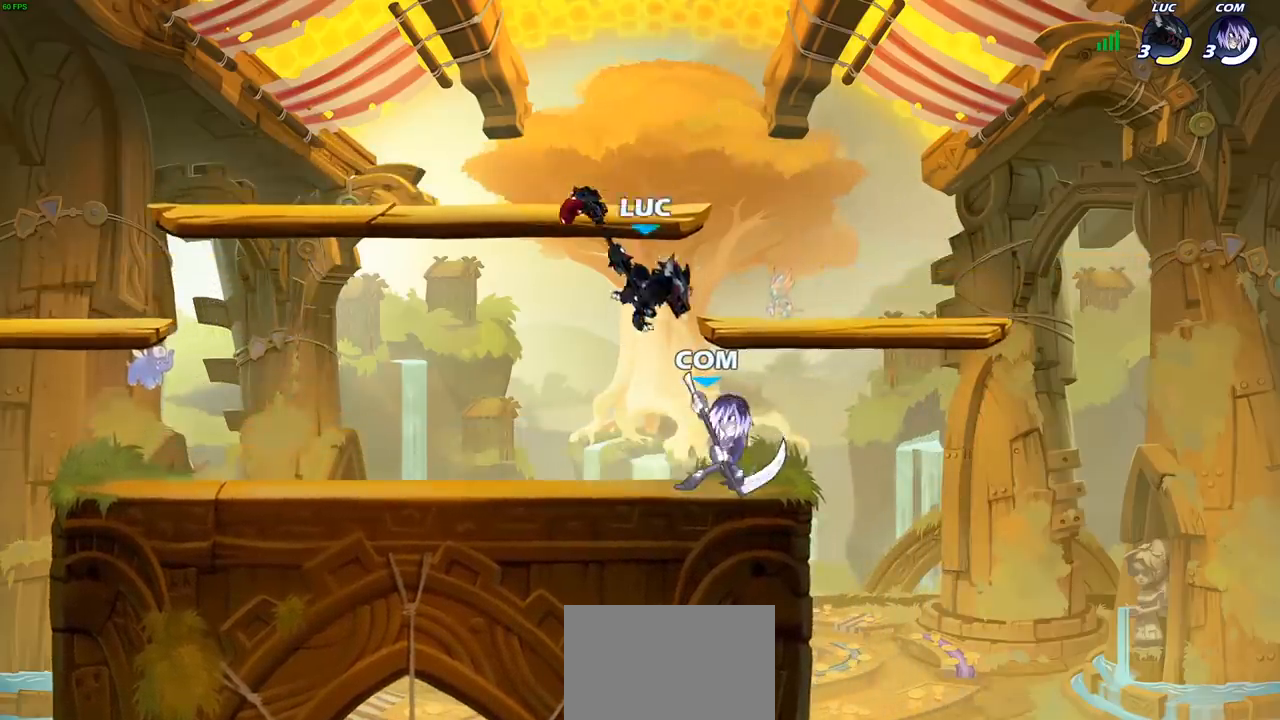
{"buttons": [], "left_stick": "left", "right_stick": "center", "events": [[167, "left_stick", "right"], [433, "left_stick", "center"], [500, "left_stick", "left"]]}
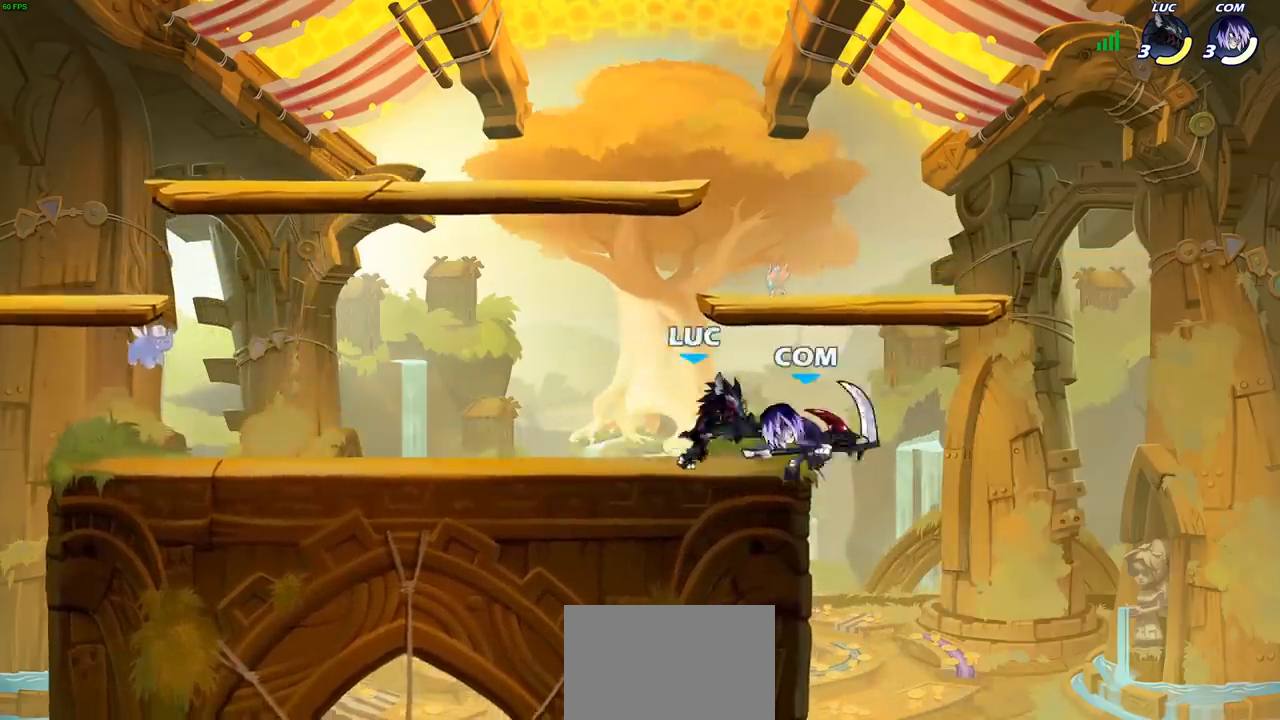
{"buttons": ["CIRCLE"], "left_stick": "center", "right_stick": "center", "events": [[350, "left_stick", "up"], [467, "left_stick", "center"], [500, "CIRCLE", "down"]]}
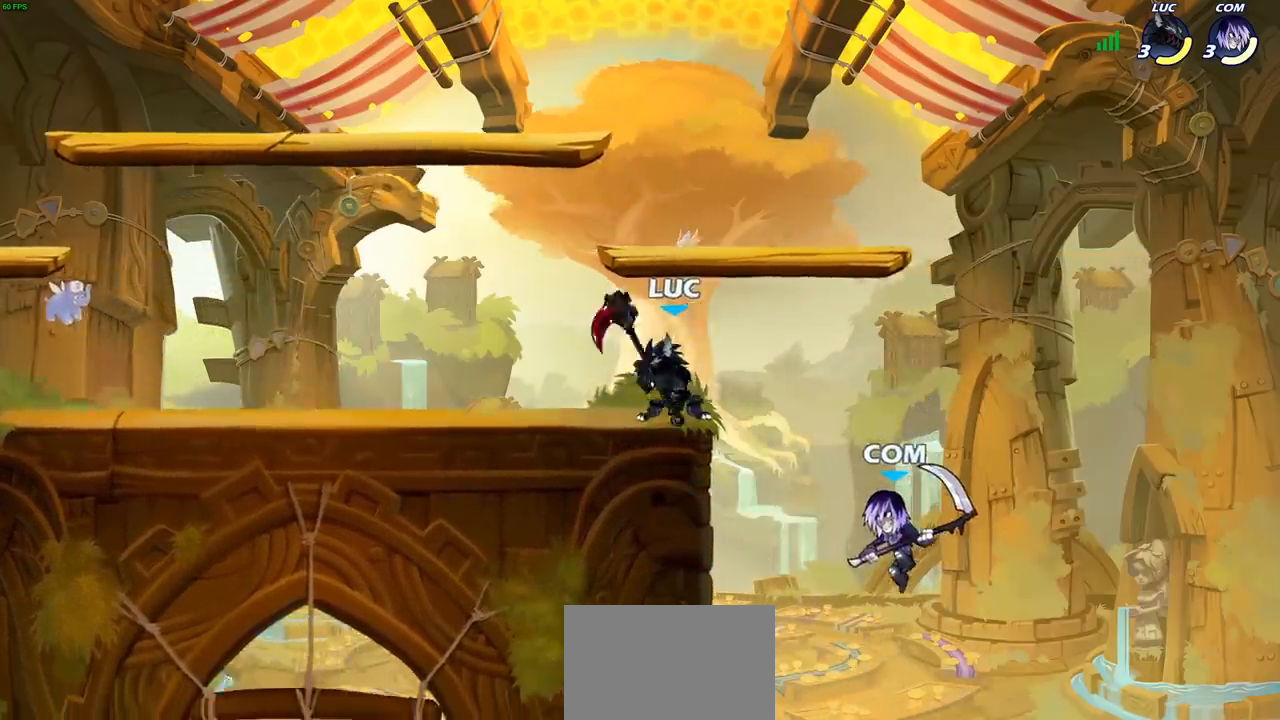
{"buttons": [], "left_stick": "right", "right_stick": "center", "events": [[283, "CIRCLE", "up"], [450, "left_stick", "right"]]}
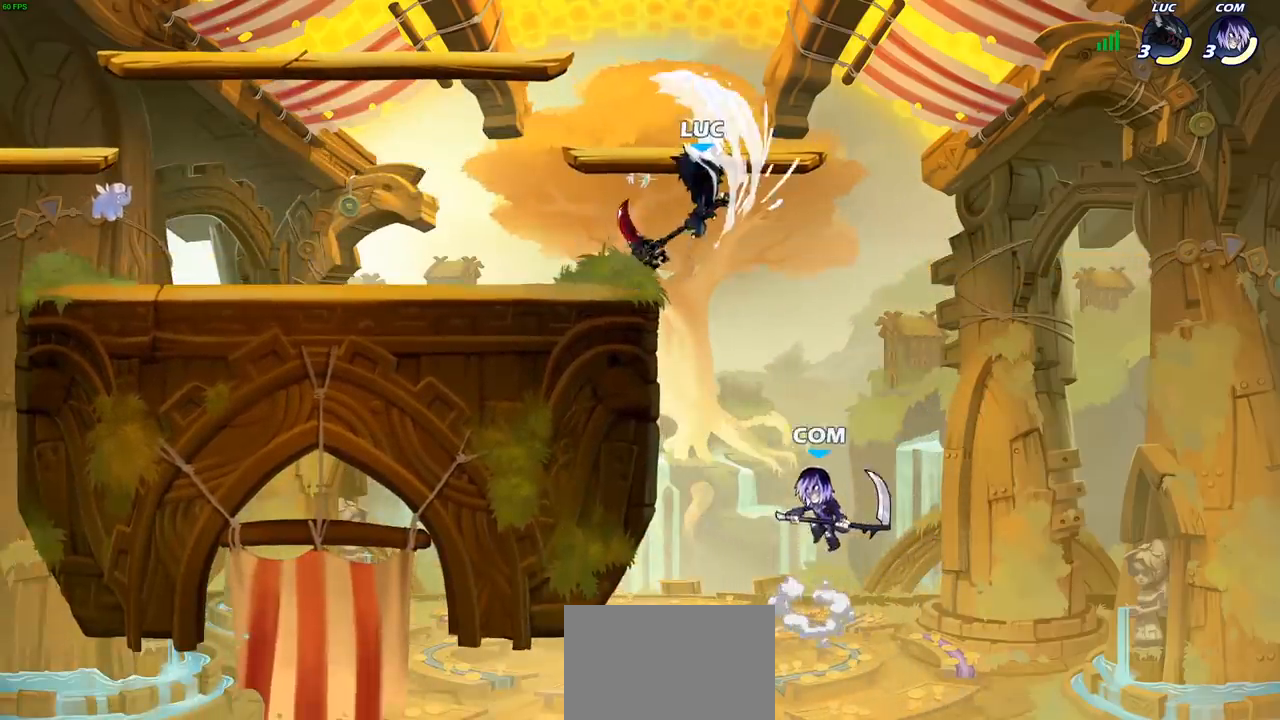
{"buttons": [], "left_stick": "up-left", "right_stick": "center", "events": [[317, "left_stick", "up"], [333, "CROSS", "down"], [400, "left_stick", "up-left"], [500, "CROSS", "up"]]}
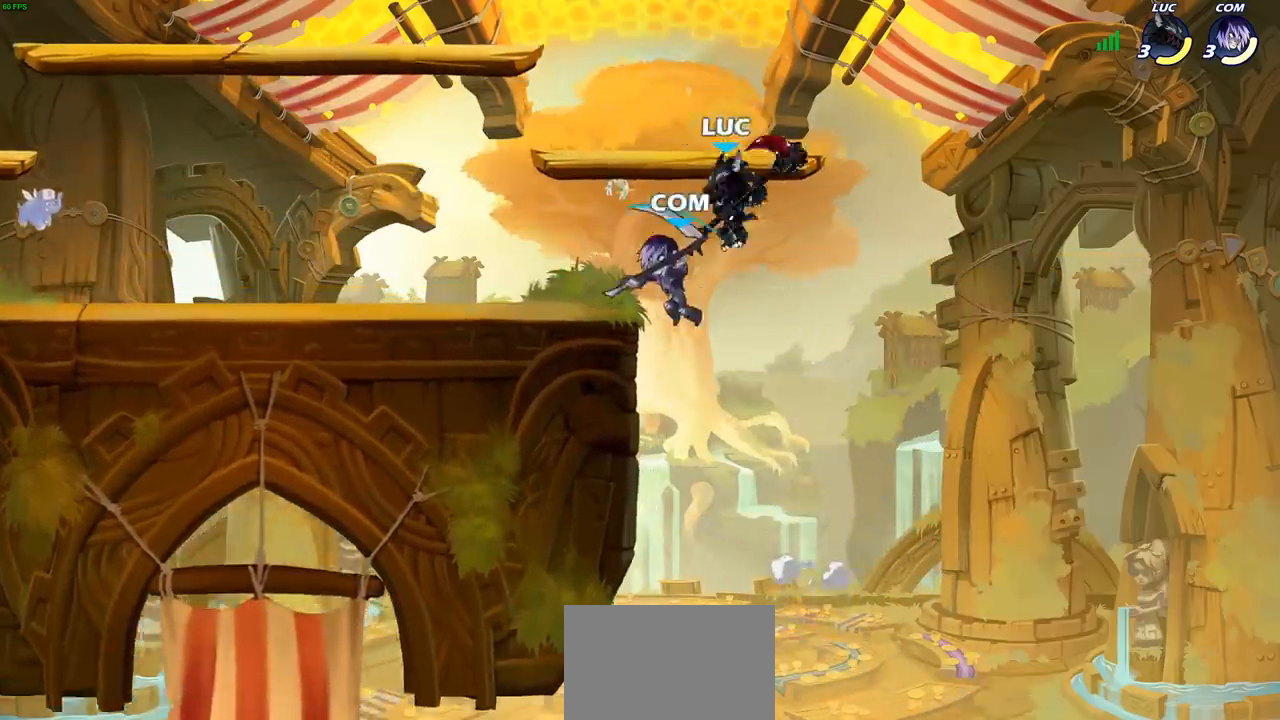
{"buttons": [], "left_stick": "center", "right_stick": "center", "events": [[33, "left_stick", "left"], [350, "left_stick", "center"]]}
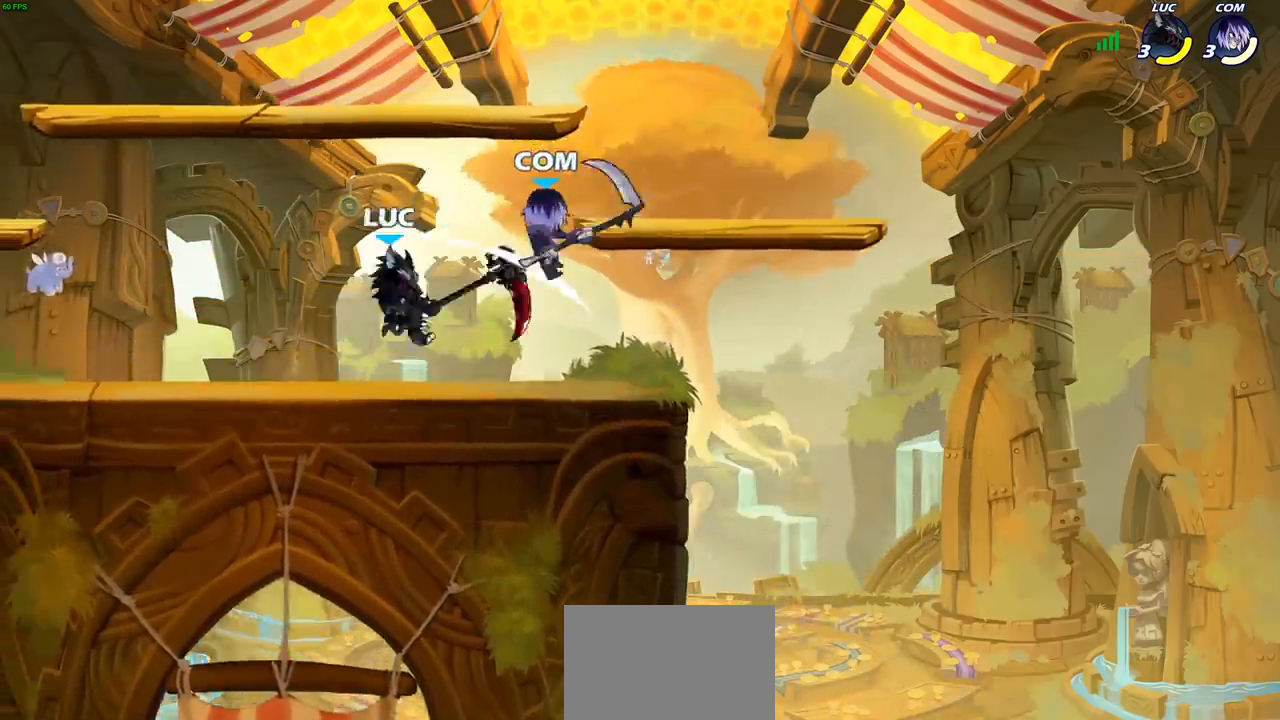
{"buttons": [], "left_stick": "left", "right_stick": "center", "events": [[33, "left_stick", "up-left"], [167, "R2", "down"], [317, "R2", "up"], [333, "left_stick", "up-right"], [450, "left_stick", "left"]]}
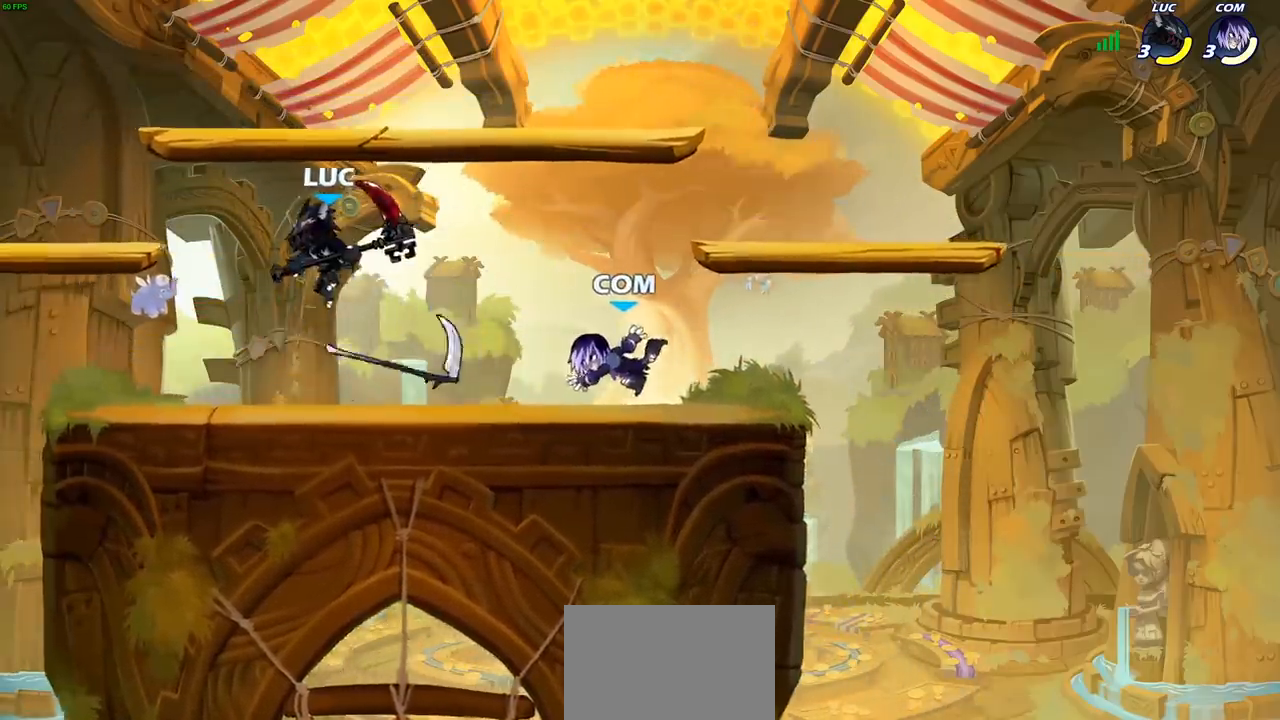
{"buttons": [], "left_stick": "left", "right_stick": "center", "events": [[233, "left_stick", "center"], [300, "left_stick", "left"]]}
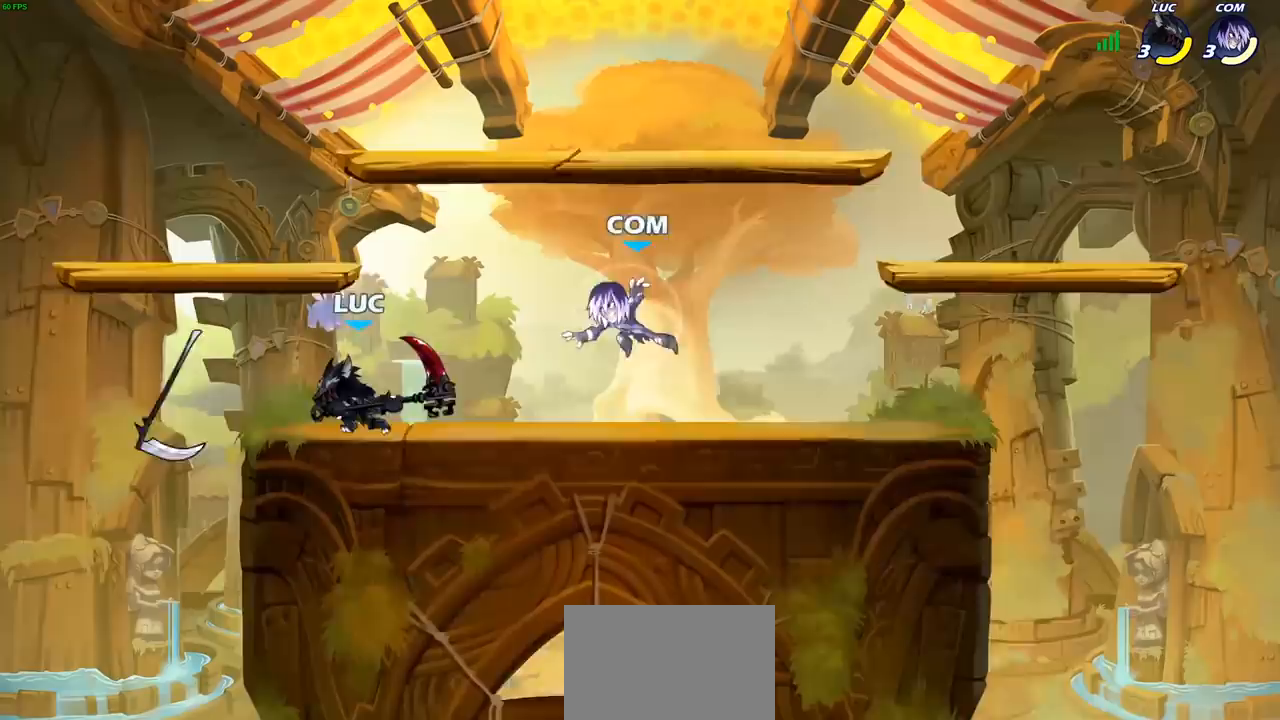
{"buttons": ["SQUARE"], "left_stick": "right", "right_stick": "center", "events": [[83, "left_stick", "right"], [267, "R2", "down"], [383, "R2", "up"], [383, "SQUARE", "down"]]}
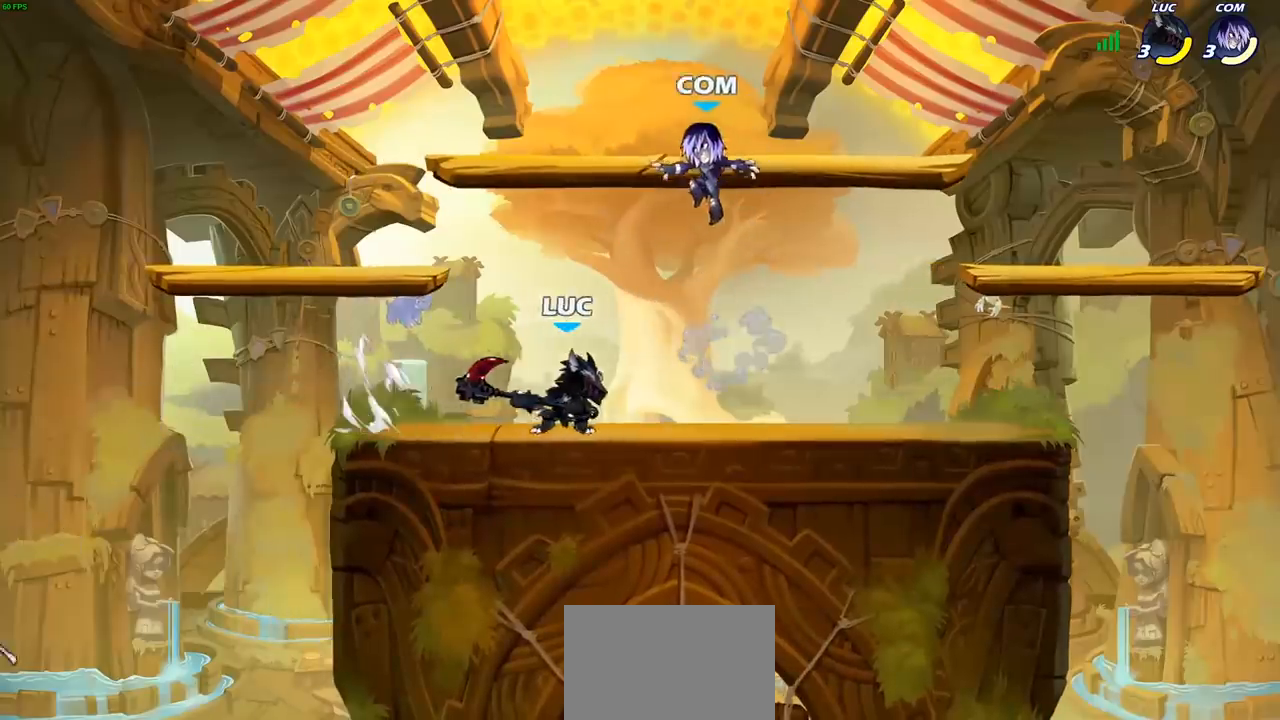
{"buttons": ["CROSS", "R2"], "left_stick": "up-right", "right_stick": "center", "events": [[17, "SQUARE", "up"], [133, "left_stick", "center"], [317, "left_stick", "right"], [417, "CROSS", "down"], [450, "left_stick", "up-right"], [500, "R2", "down"]]}
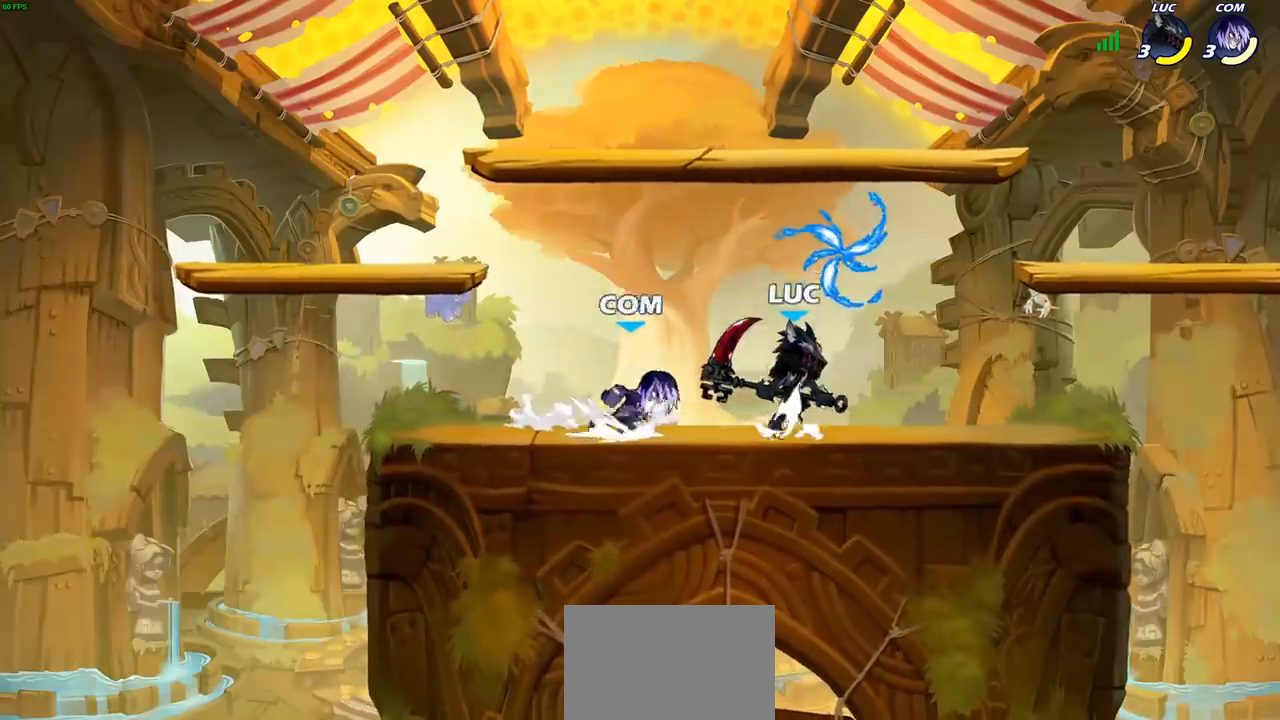
{"buttons": [], "left_stick": "right", "right_stick": "center", "events": [[33, "CROSS", "up"], [33, "left_stick", "up"], [100, "R2", "up"], [183, "left_stick", "left"], [300, "left_stick", "down"], [317, "SQUARE", "down"], [367, "left_stick", "right"], [400, "SQUARE", "up"]]}
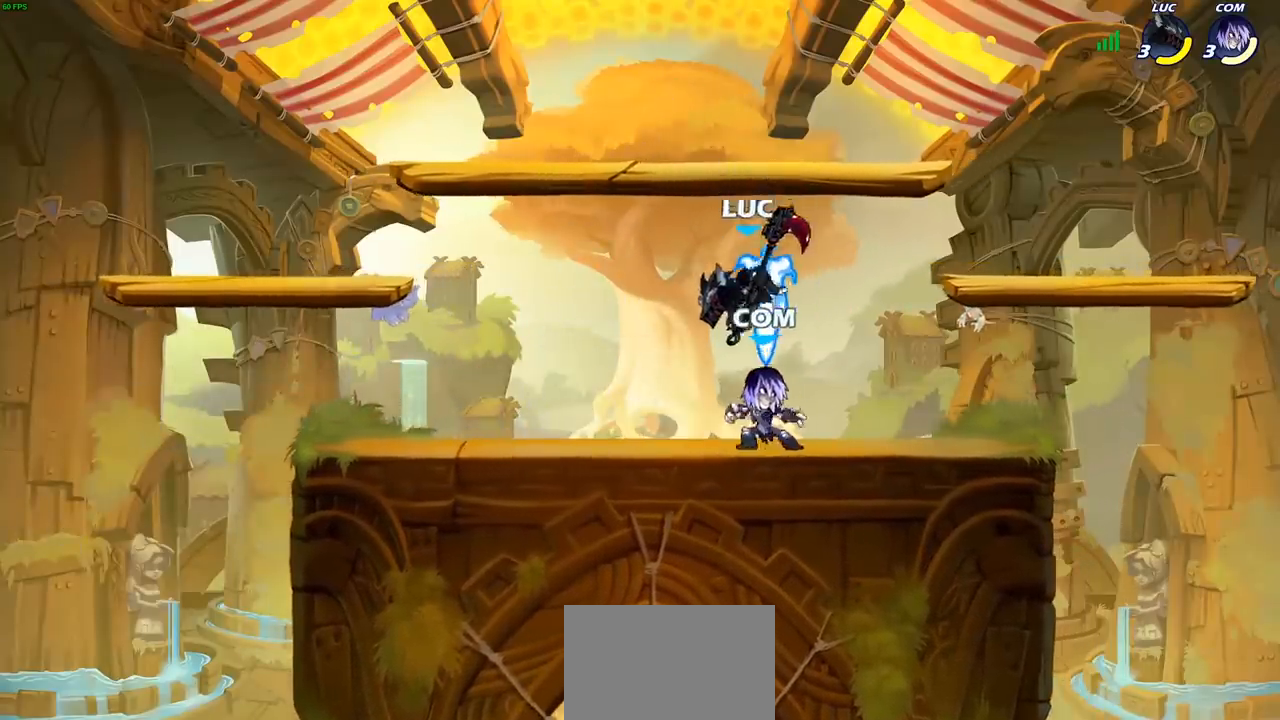
{"buttons": ["SQUARE"], "left_stick": "center", "right_stick": "center", "events": [[383, "left_stick", "center"], [500, "SQUARE", "down"]]}
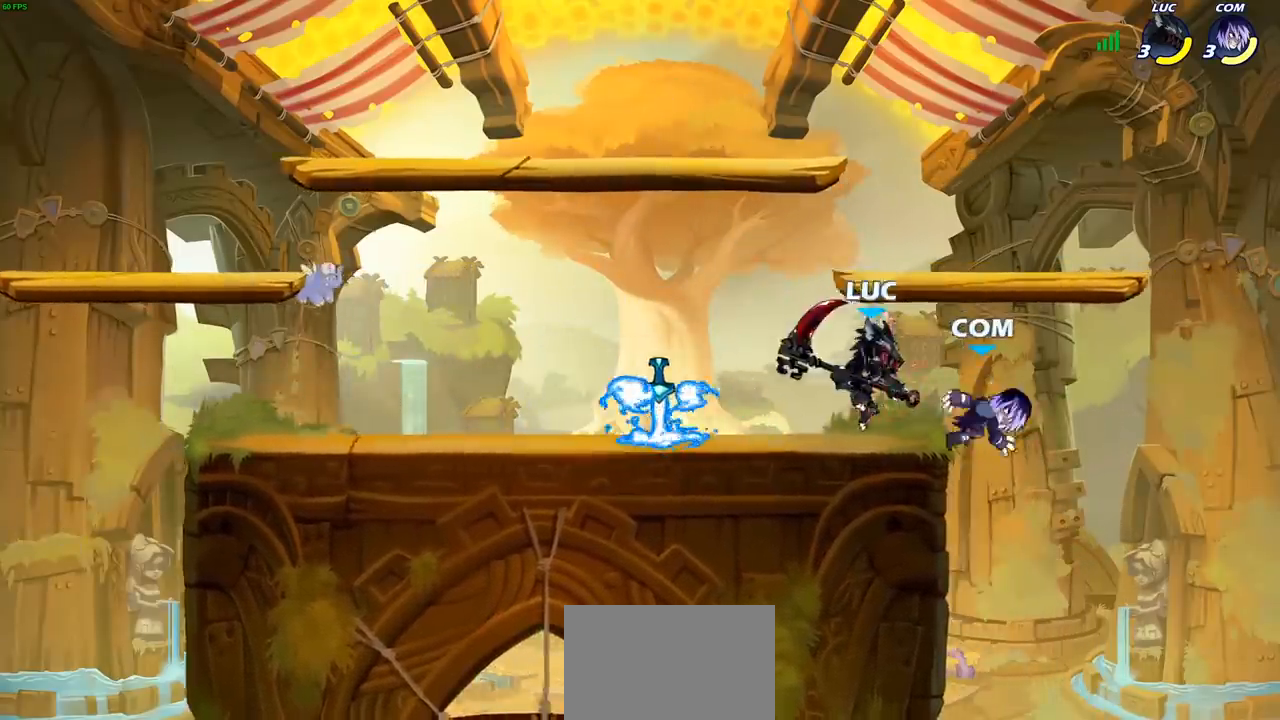
{"buttons": [], "left_stick": "center", "right_stick": "left", "events": [[83, "SQUARE", "up"], [417, "CROSS", "down"], [450, "SQUARE", "down"], [467, "right_stick", "left"], [483, "CROSS", "up"], [500, "SQUARE", "up"]]}
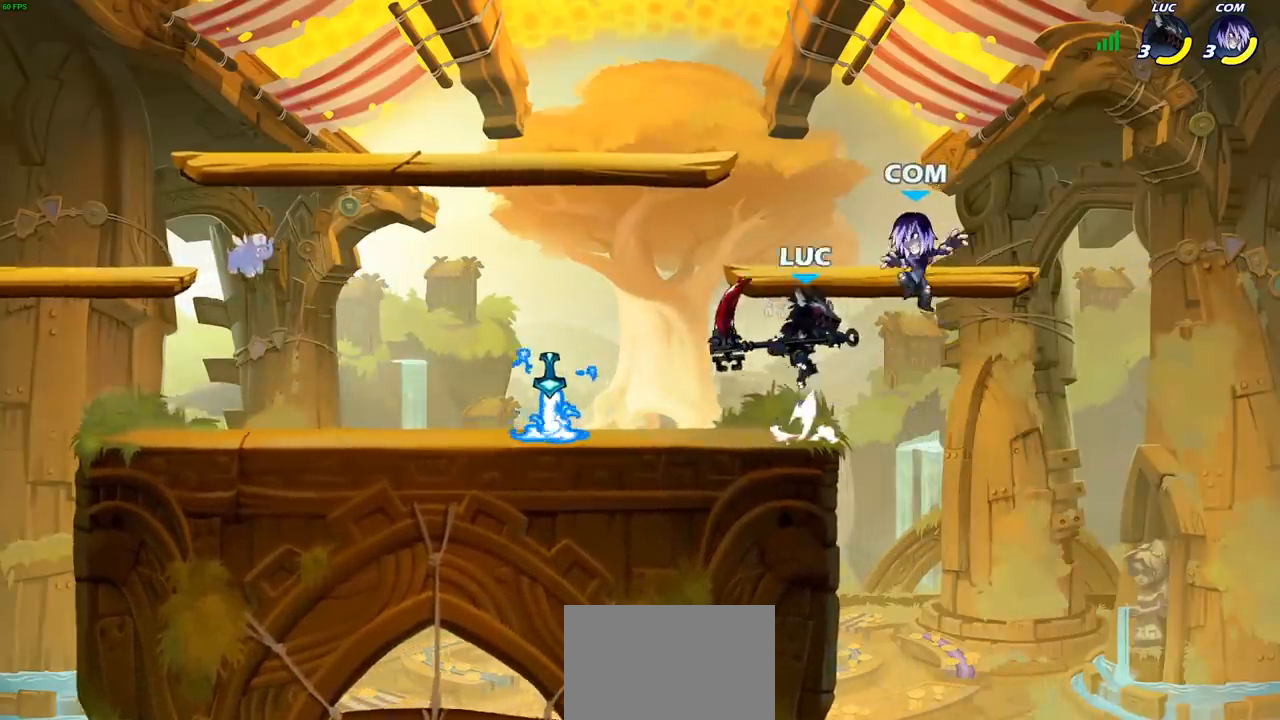
{"buttons": [], "left_stick": "left", "right_stick": "center", "events": [[17, "right_stick", "center"], [83, "left_stick", "left"]]}
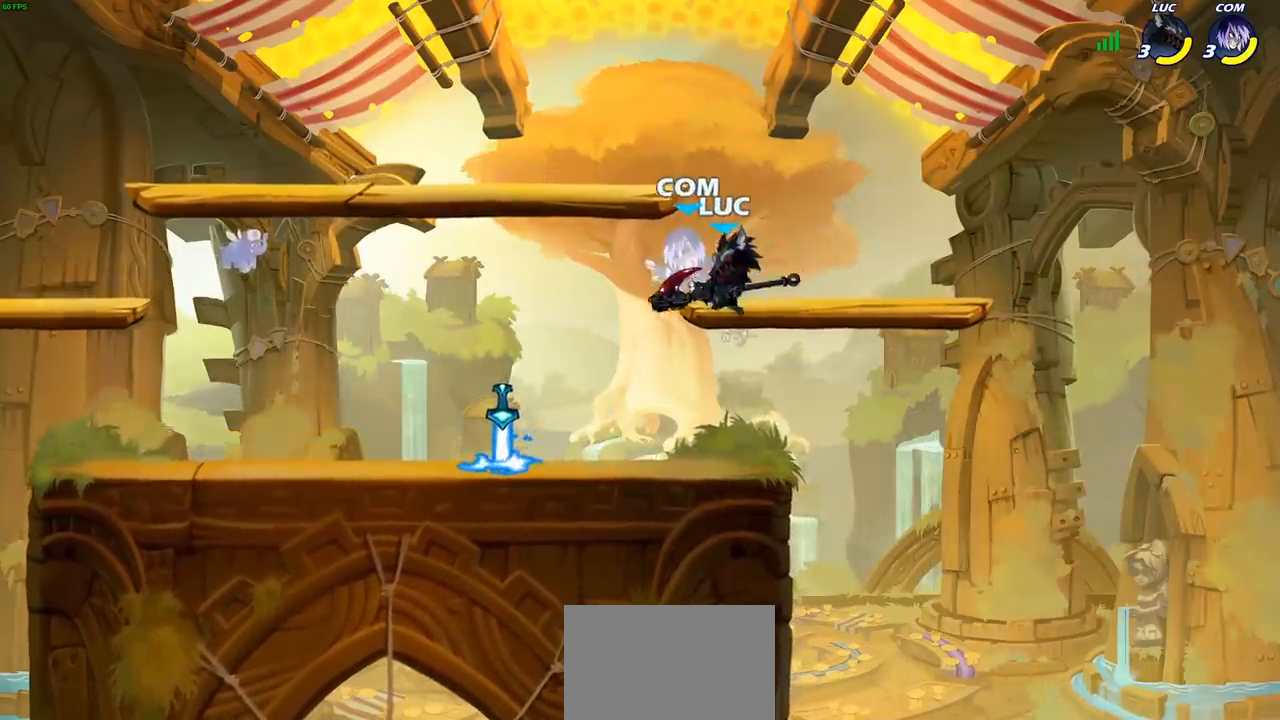
{"buttons": [], "left_stick": "center", "right_stick": "center", "events": [[267, "R1", "down"], [333, "R1", "up"], [433, "left_stick", "center"]]}
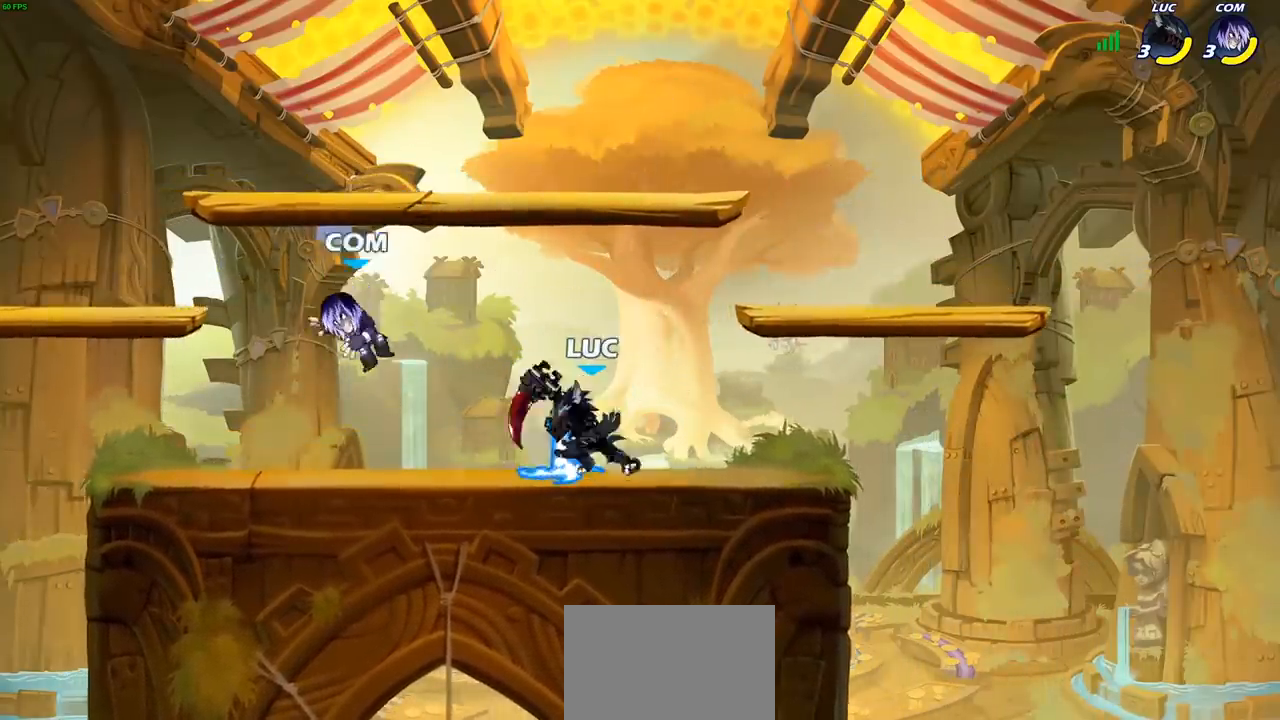
{"buttons": ["SQUARE", "R2"], "left_stick": "left", "right_stick": "center", "events": [[267, "R1", "down"], [300, "left_stick", "left"], [333, "R1", "up"], [433, "R1", "down"], [433, "R2", "down"], [483, "R1", "up"], [483, "SQUARE", "down"]]}
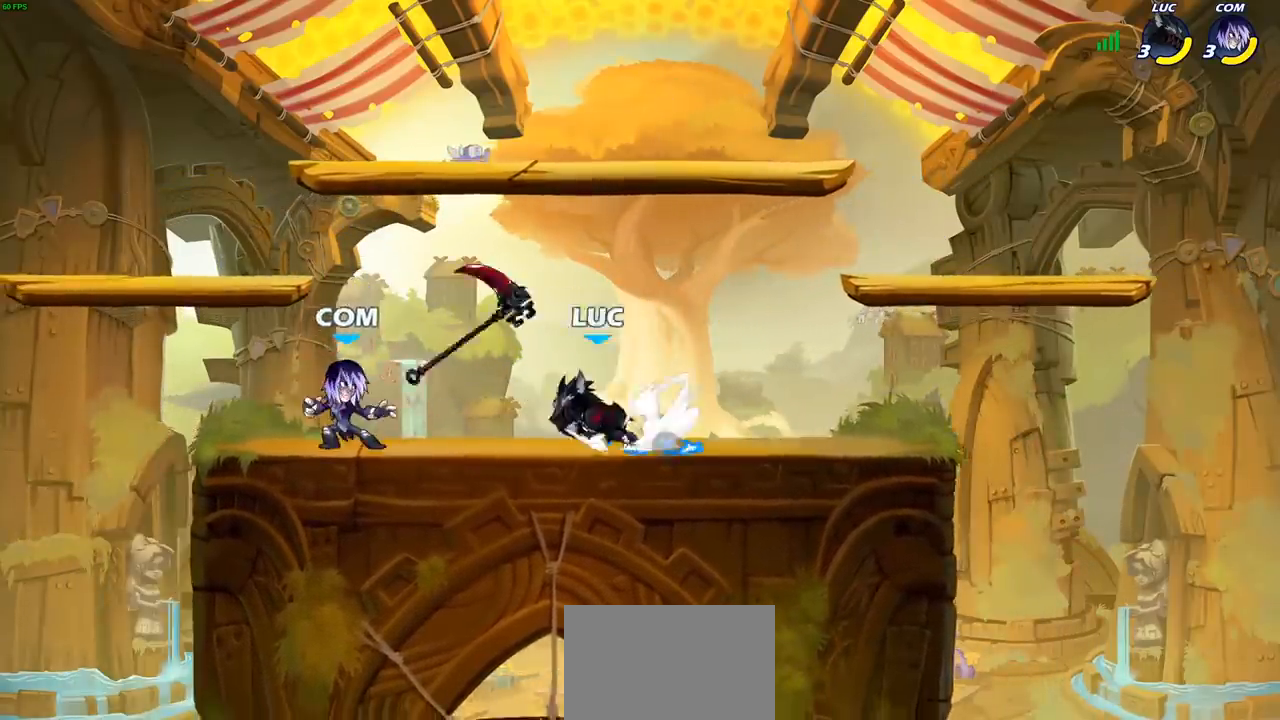
{"buttons": [], "left_stick": "center", "right_stick": "center", "events": [[33, "R2", "up"], [100, "SQUARE", "up"], [217, "left_stick", "center"], [417, "SQUARE", "down"], [500, "SQUARE", "up"]]}
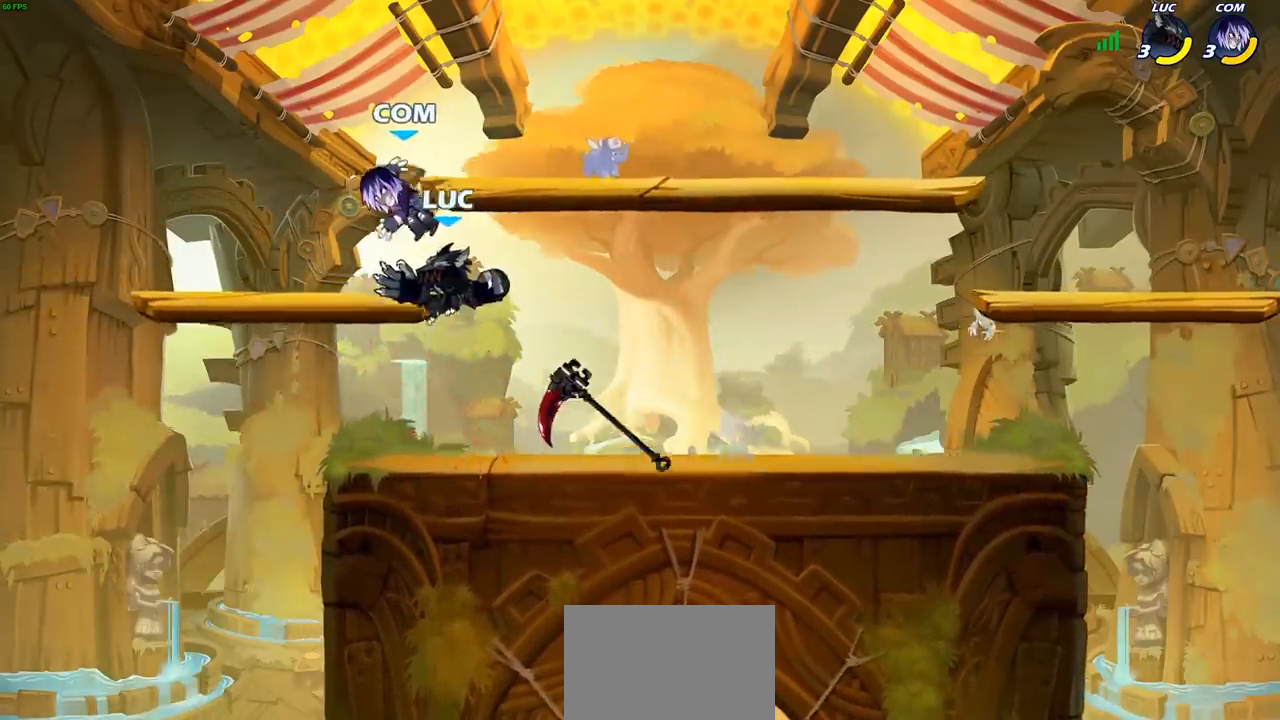
{"buttons": [], "left_stick": "right", "right_stick": "center", "events": [[333, "left_stick", "right"]]}
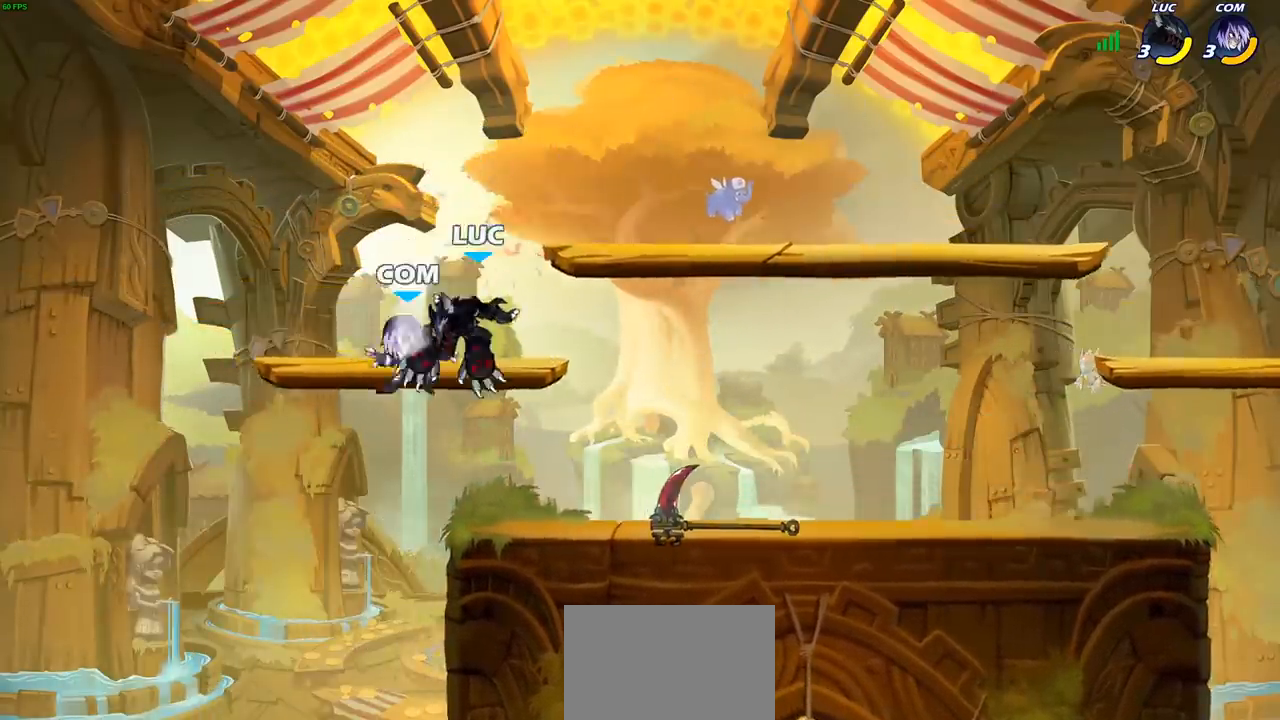
{"buttons": [], "left_stick": "down", "right_stick": "center", "events": [[200, "left_stick", "down-right"], [333, "left_stick", "down"]]}
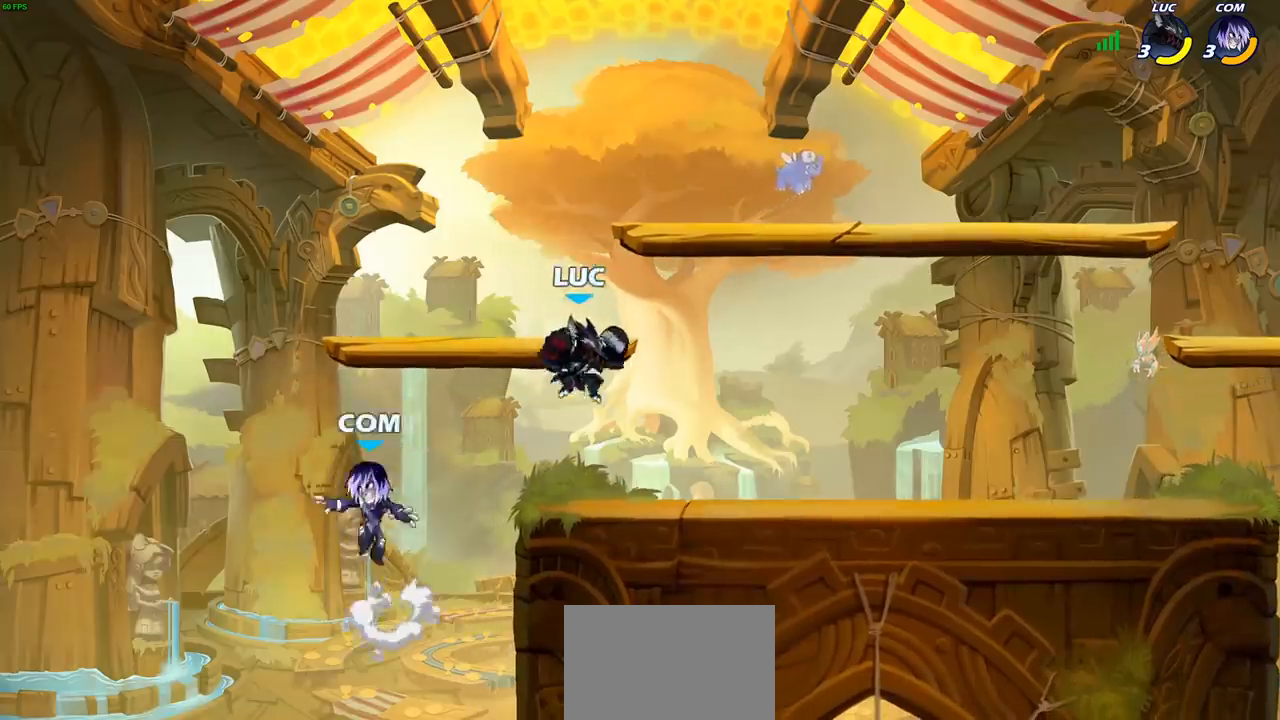
{"buttons": ["CROSS"], "left_stick": "left", "right_stick": "center", "events": [[100, "left_stick", "right"], [450, "left_stick", "left"], [500, "CROSS", "down"]]}
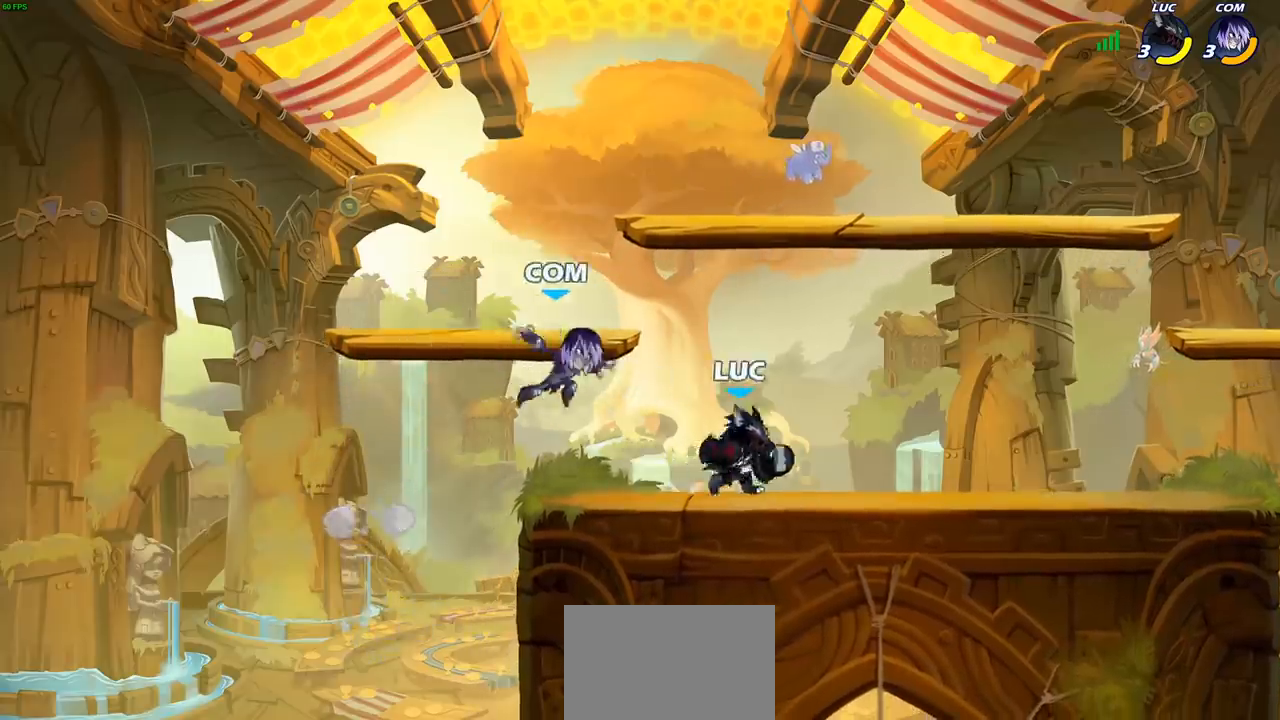
{"buttons": [], "left_stick": "center", "right_stick": "center", "events": [[67, "CROSS", "up"], [100, "CIRCLE", "down"], [200, "CIRCLE", "up"], [433, "left_stick", "center"]]}
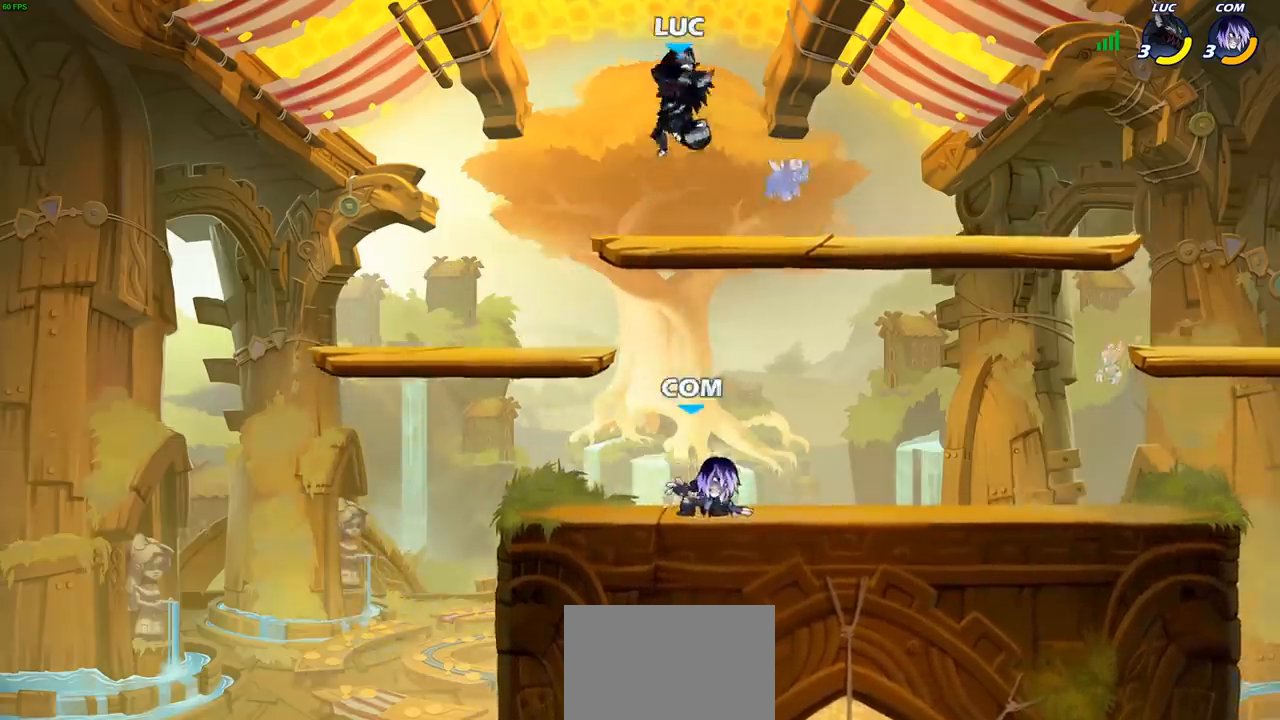
{"buttons": [], "left_stick": "down-left", "right_stick": "center", "events": [[217, "left_stick", "left"], [383, "left_stick", "down-left"]]}
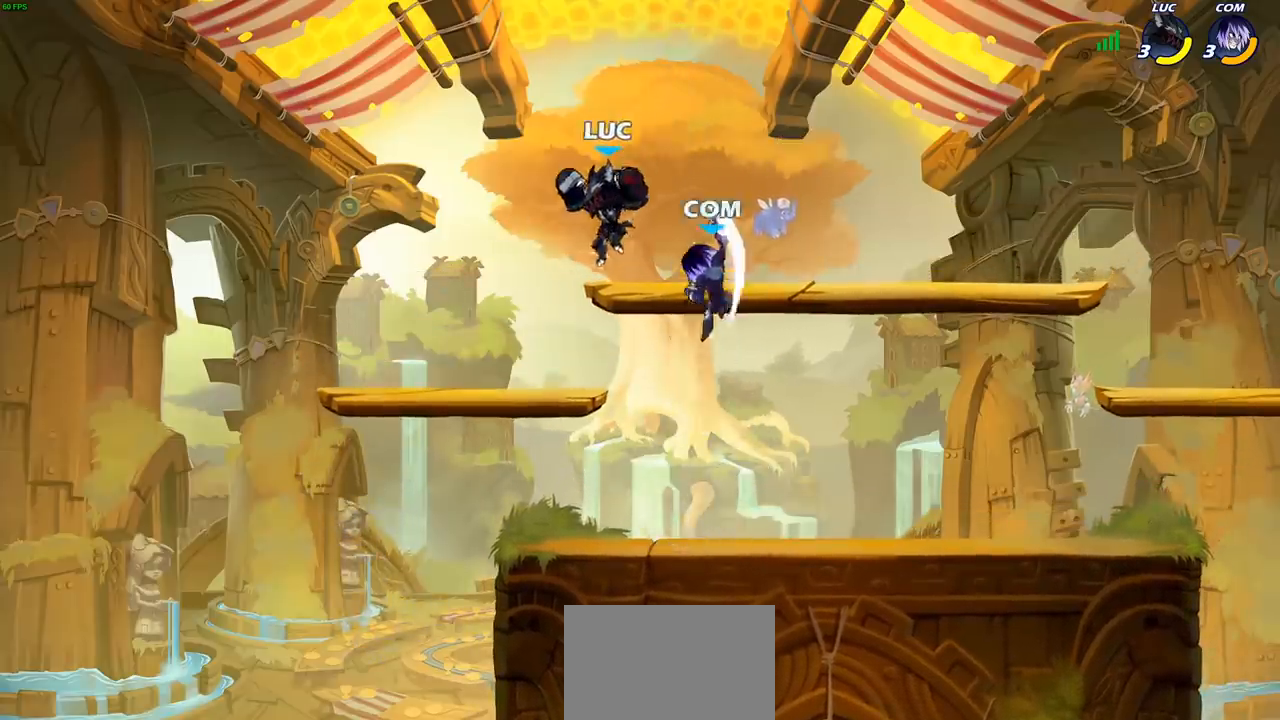
{"buttons": [], "left_stick": "center", "right_stick": "center", "events": [[100, "left_stick", "right"], [233, "R1", "down"], [233, "R2", "down"], [317, "R1", "up"], [333, "R2", "up"], [350, "CIRCLE", "down"], [400, "left_stick", "center"], [467, "CIRCLE", "up"]]}
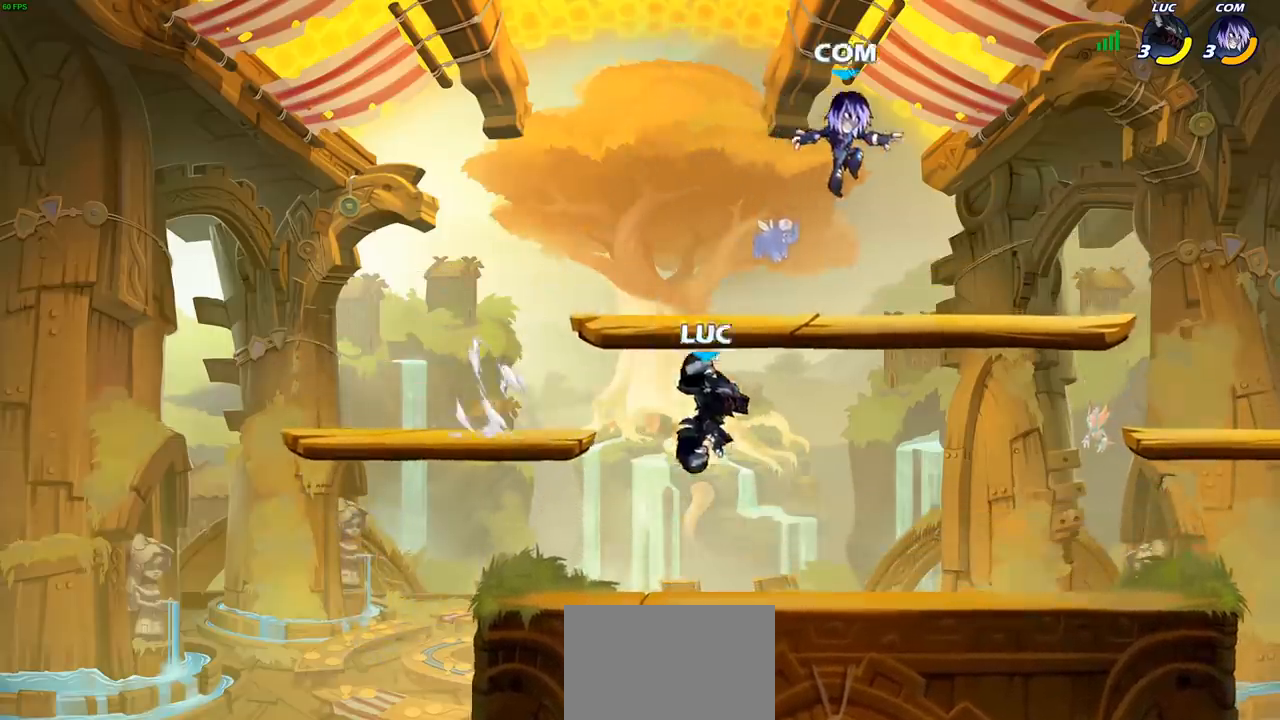
{"buttons": [], "left_stick": "down-left", "right_stick": "center", "events": [[33, "left_stick", "right"], [433, "left_stick", "down-left"]]}
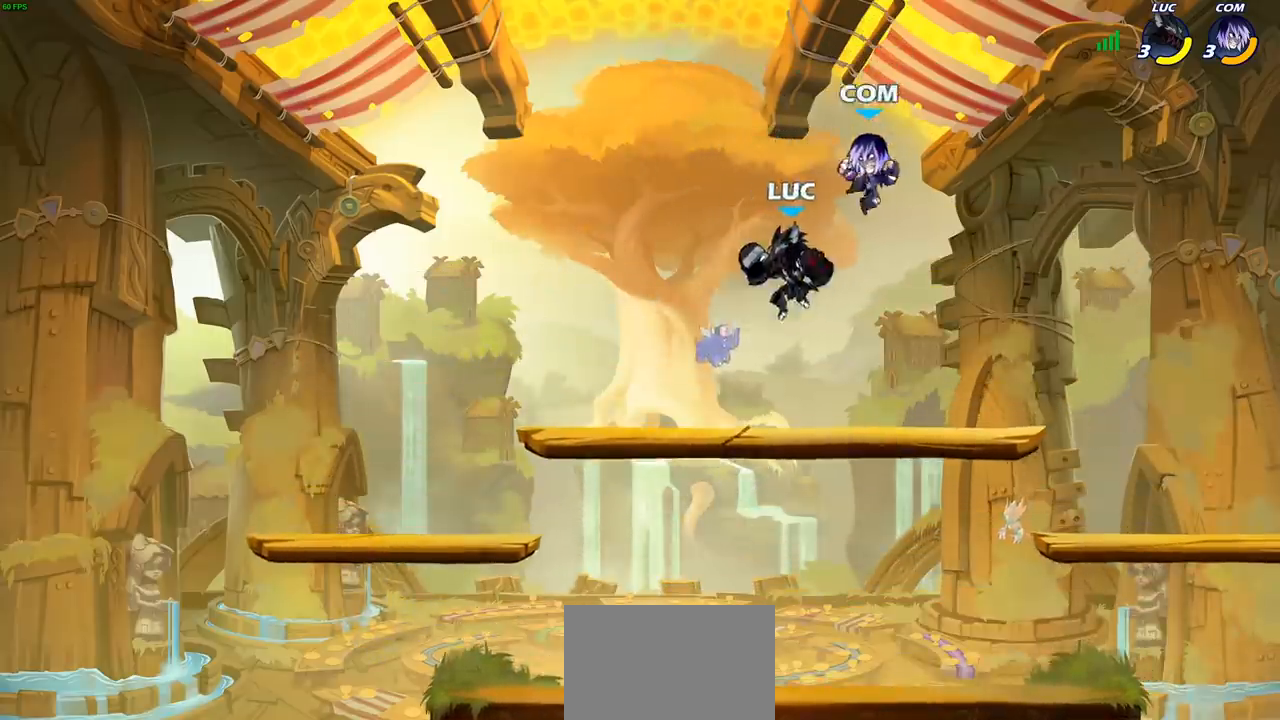
{"buttons": [], "left_stick": "down-right", "right_stick": "center", "events": [[83, "SQUARE", "down"], [167, "SQUARE", "up"], [367, "left_stick", "center"], [450, "left_stick", "down"], [500, "left_stick", "down-right"]]}
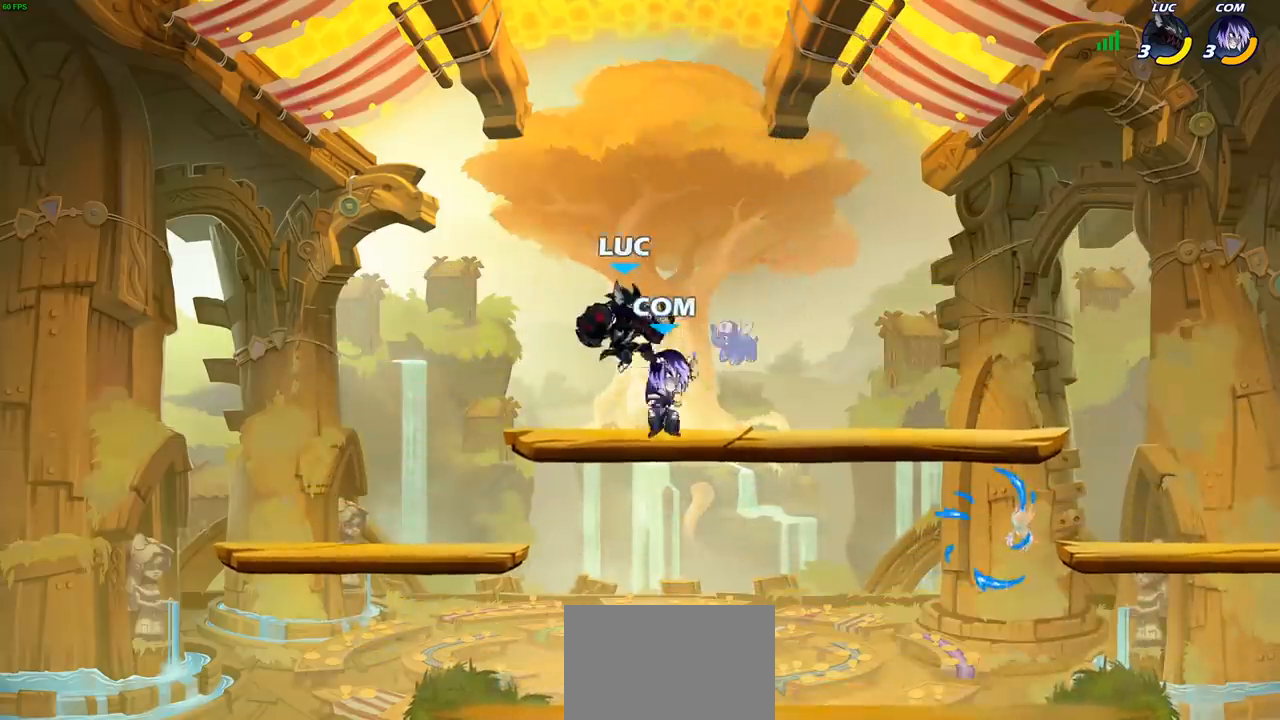
{"buttons": [], "left_stick": "left", "right_stick": "center", "events": [[117, "left_stick", "center"], [133, "SQUARE", "down"], [183, "SQUARE", "up"], [400, "left_stick", "left"]]}
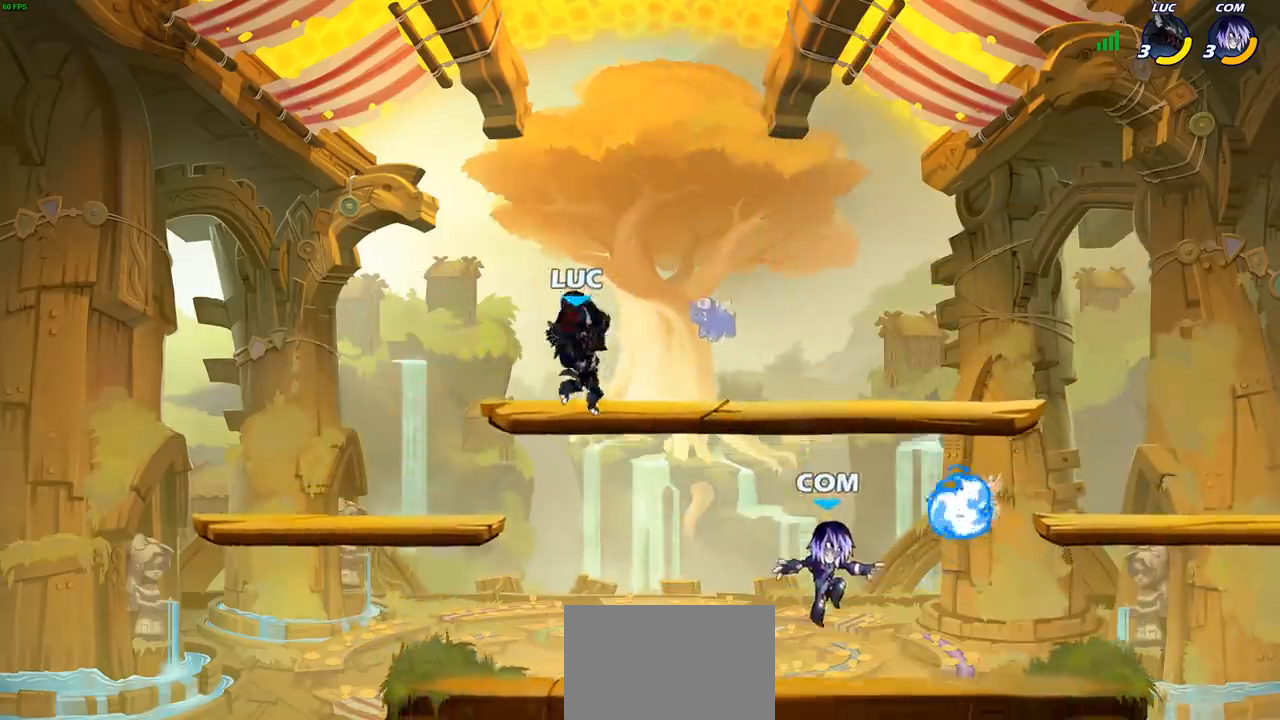
{"buttons": [], "left_stick": "down-left", "right_stick": "center", "events": [[50, "left_stick", "down"], [150, "left_stick", "down-right"], [433, "left_stick", "down-left"]]}
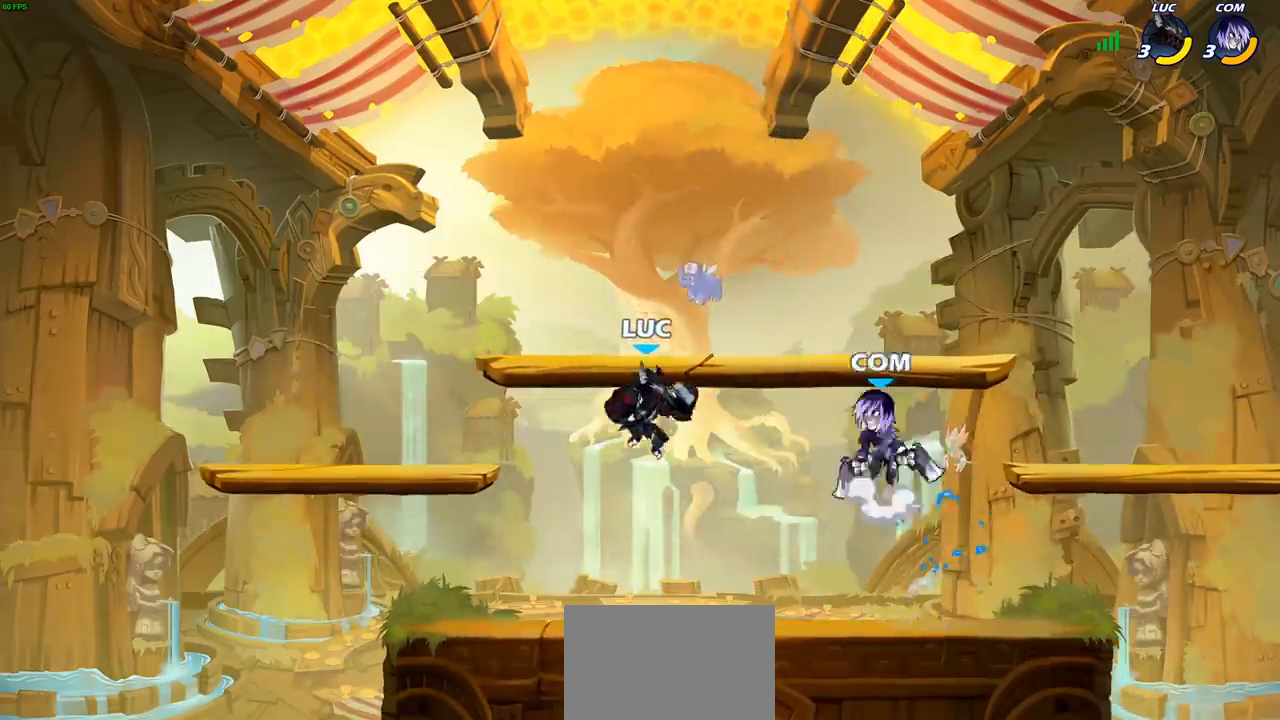
{"buttons": [], "left_stick": "center", "right_stick": "center", "events": [[50, "left_stick", "down-right"], [117, "R2", "down"], [167, "CIRCLE", "down"], [200, "R2", "up"], [233, "left_stick", "down-left"], [267, "CIRCLE", "up"], [417, "left_stick", "center"]]}